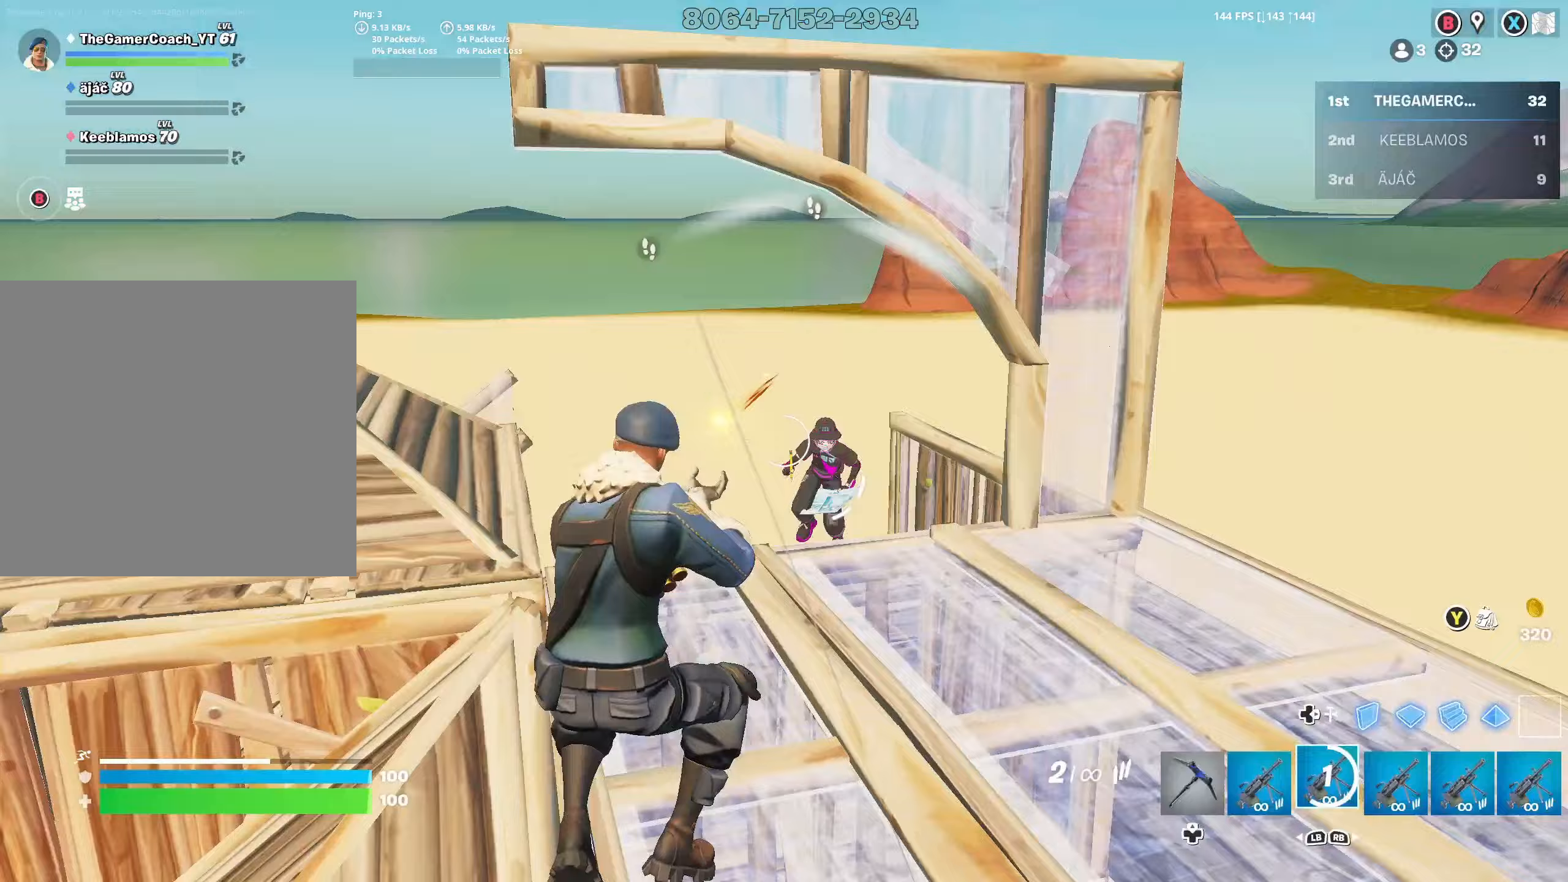
Gameplay with a controller (Xbox layout); each line is a JSON object with the inputs held at the frame after it. "events" lists button and stick changes between this image and that frame as [ms after this image, input, new state], when the widget could be followed in between.
{"buttons": ["R2"], "left_stick": "down-right", "right_stick": "up-left", "events": [[17, "R1", "up"], [67, "right_stick", "up"], [200, "right_stick", "center"], [267, "R2", "down"], [267, "right_stick", "down-left"], [317, "right_stick", "center"], [467, "left_stick", "down-right"], [467, "right_stick", "up-left"]]}
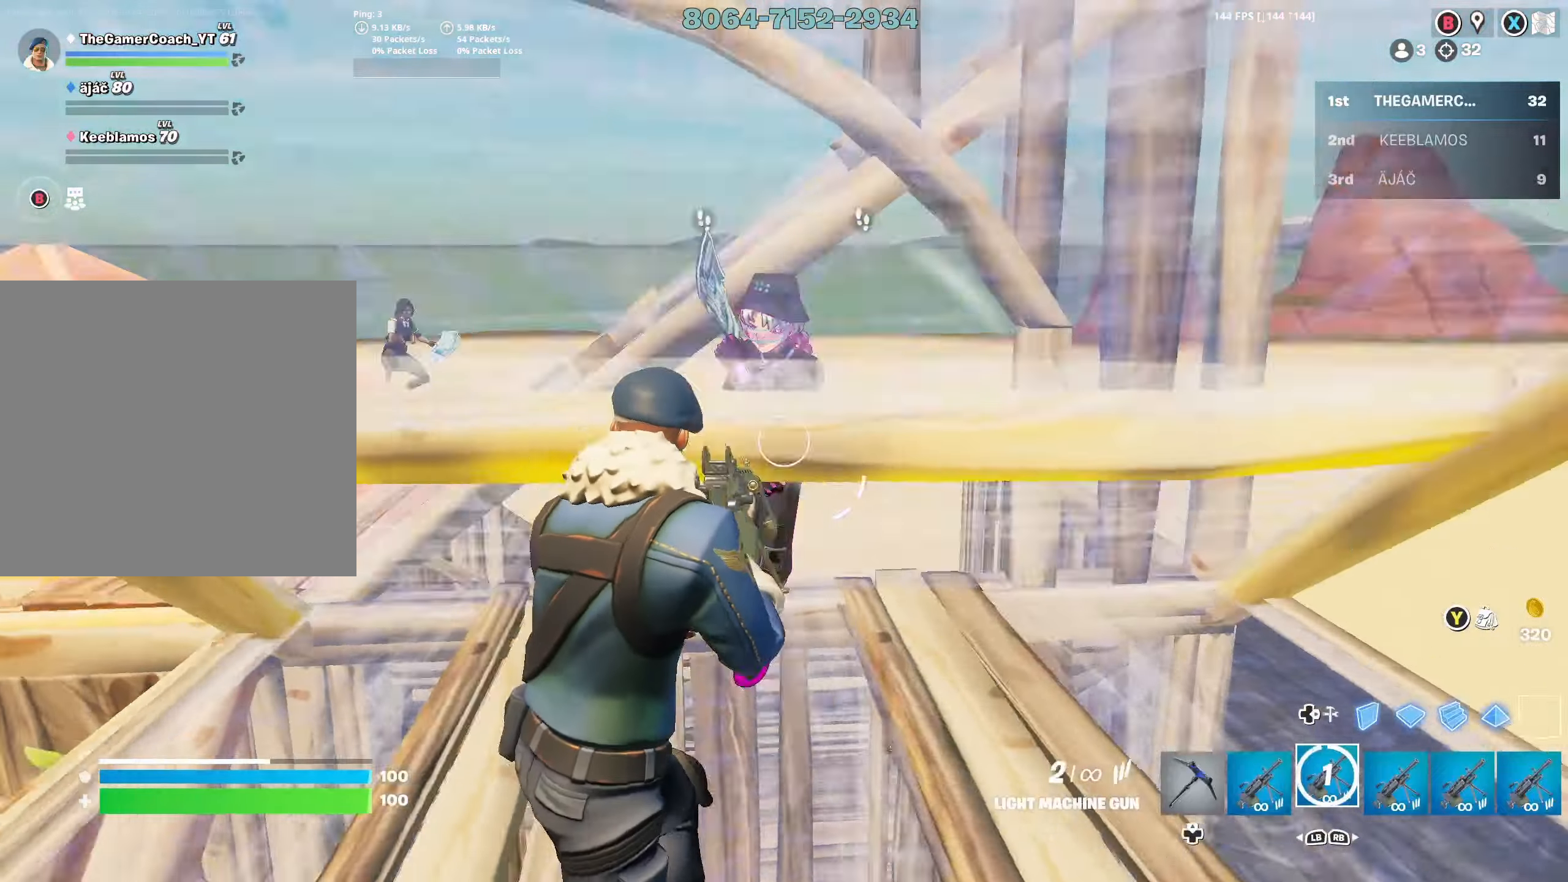
{"buttons": ["R2"], "left_stick": "down-right", "right_stick": "down-right", "events": [[67, "right_stick", "left"], [150, "left_stick", "right"], [233, "right_stick", "down-left"], [283, "left_stick", "down-right"], [450, "right_stick", "down-right"]]}
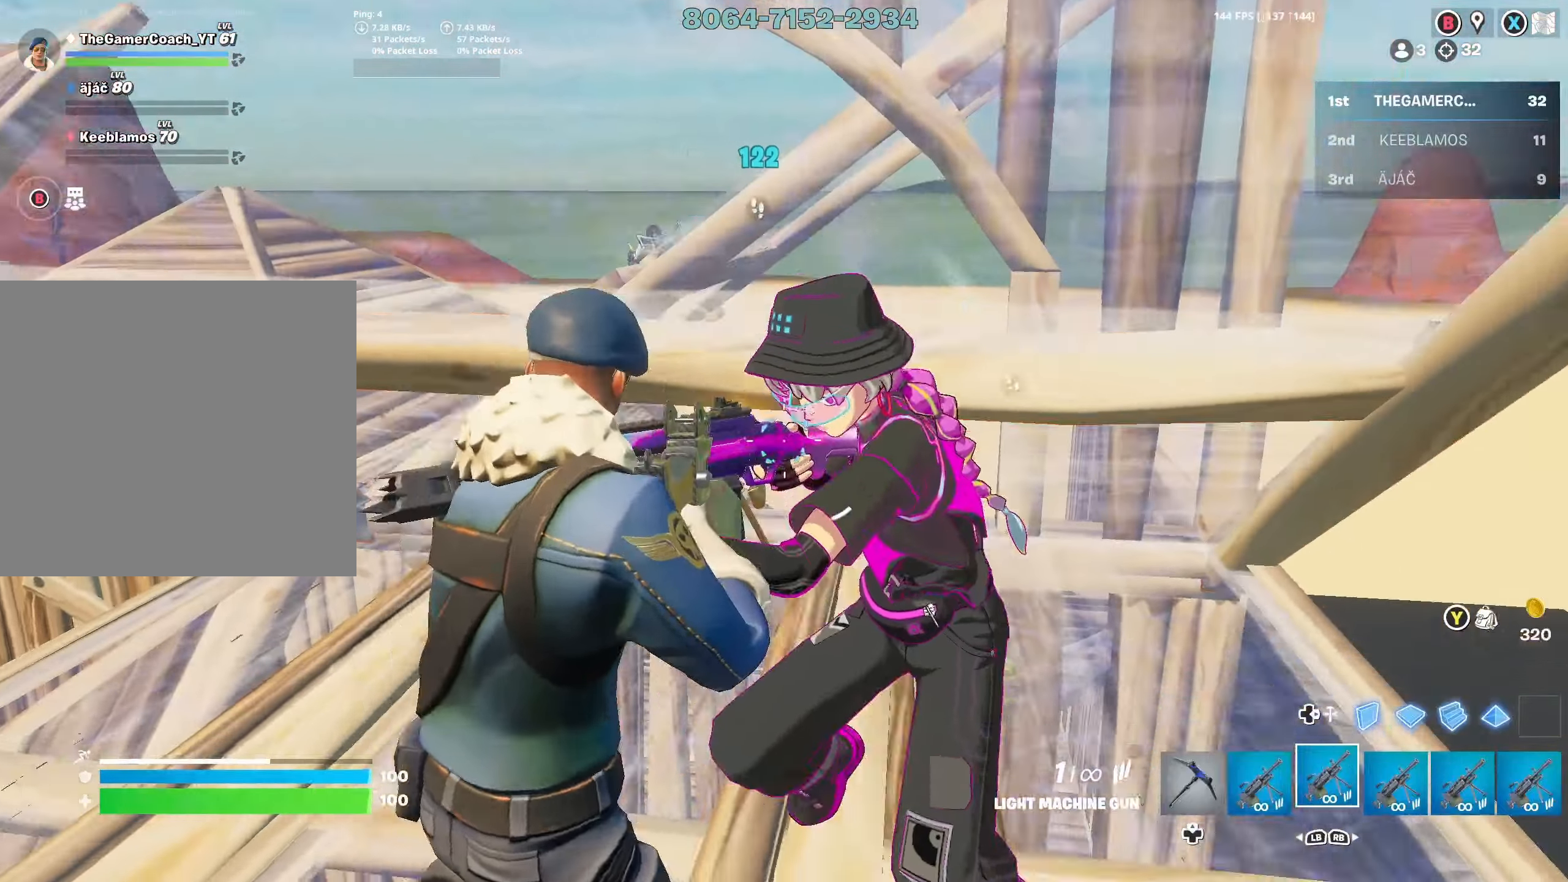
{"buttons": [], "left_stick": "up-right", "right_stick": "up-left", "events": [[50, "right_stick", "right"], [217, "left_stick", "right"], [350, "R1", "down"], [383, "left_stick", "up-right"], [450, "R1", "up"], [450, "R2", "up"], [467, "right_stick", "up-left"]]}
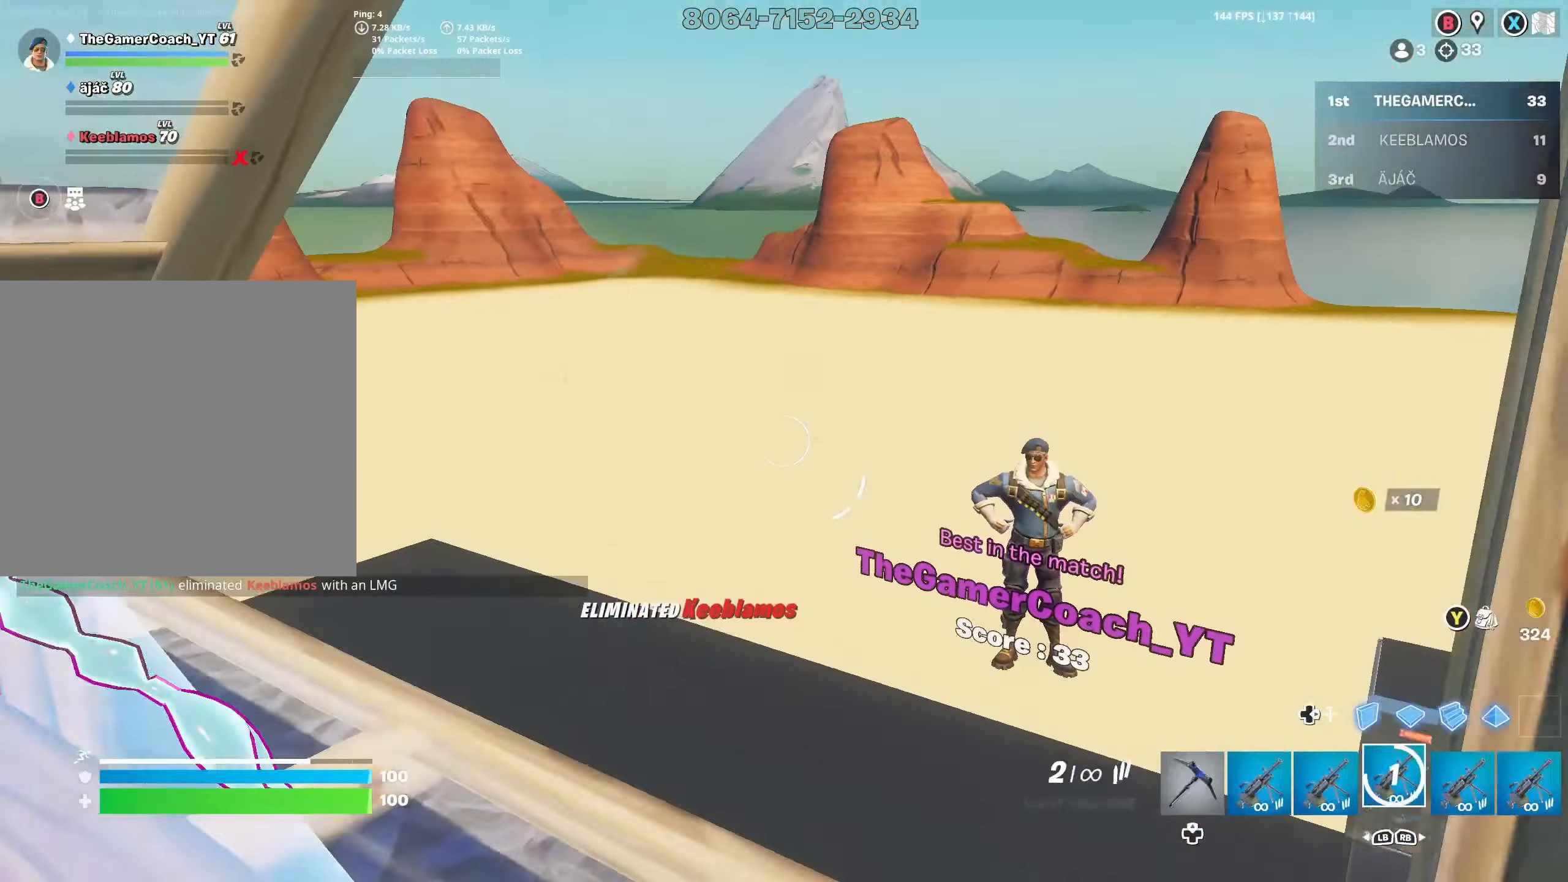
{"buttons": ["L3"], "left_stick": "right", "right_stick": "center", "events": [[50, "DPAD_RIGHT", "down"], [50, "right_stick", "center"], [117, "right_stick", "down"], [133, "R1", "down"], [183, "DPAD_RIGHT", "up"], [183, "L2", "down"], [250, "DPAD_RIGHT", "down"], [267, "R1", "up"], [267, "right_stick", "left"], [300, "L2", "up"], [300, "left_stick", "right"], [350, "DPAD_RIGHT", "up"], [350, "L3", "down"], [500, "right_stick", "center"]]}
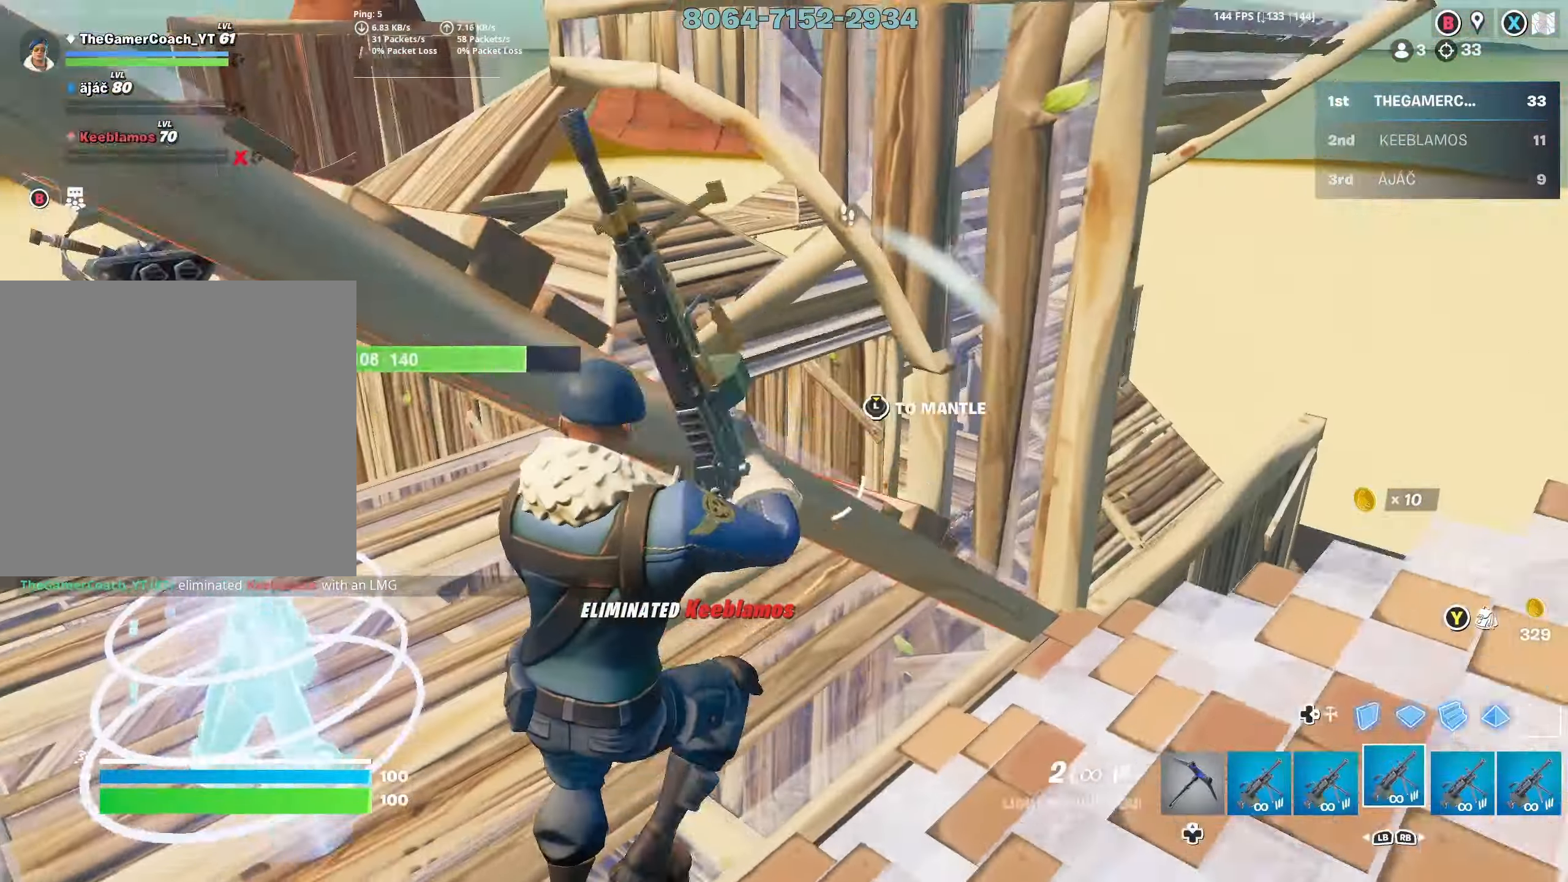
{"buttons": [], "left_stick": "up-right", "right_stick": "center", "events": [[17, "L3", "up"], [50, "left_stick", "up-right"], [350, "right_stick", "left"], [417, "right_stick", "center"]]}
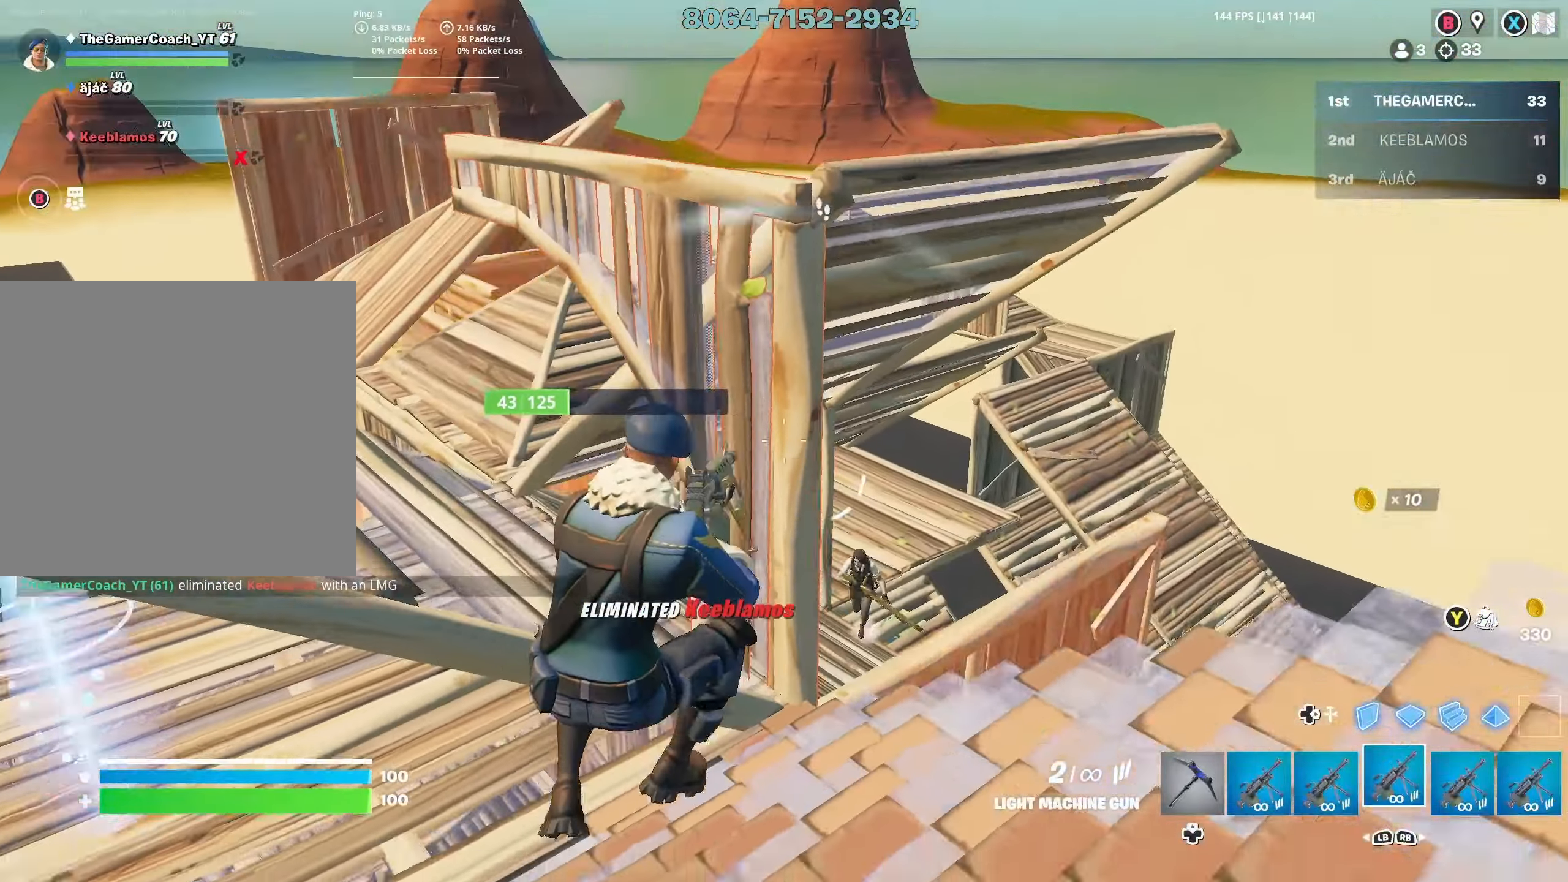
{"buttons": ["R2"], "left_stick": "up", "right_stick": "down-left", "events": [[133, "right_stick", "down-left"], [333, "right_stick", "center"], [467, "R2", "down"], [467, "left_stick", "up"], [467, "right_stick", "down-left"]]}
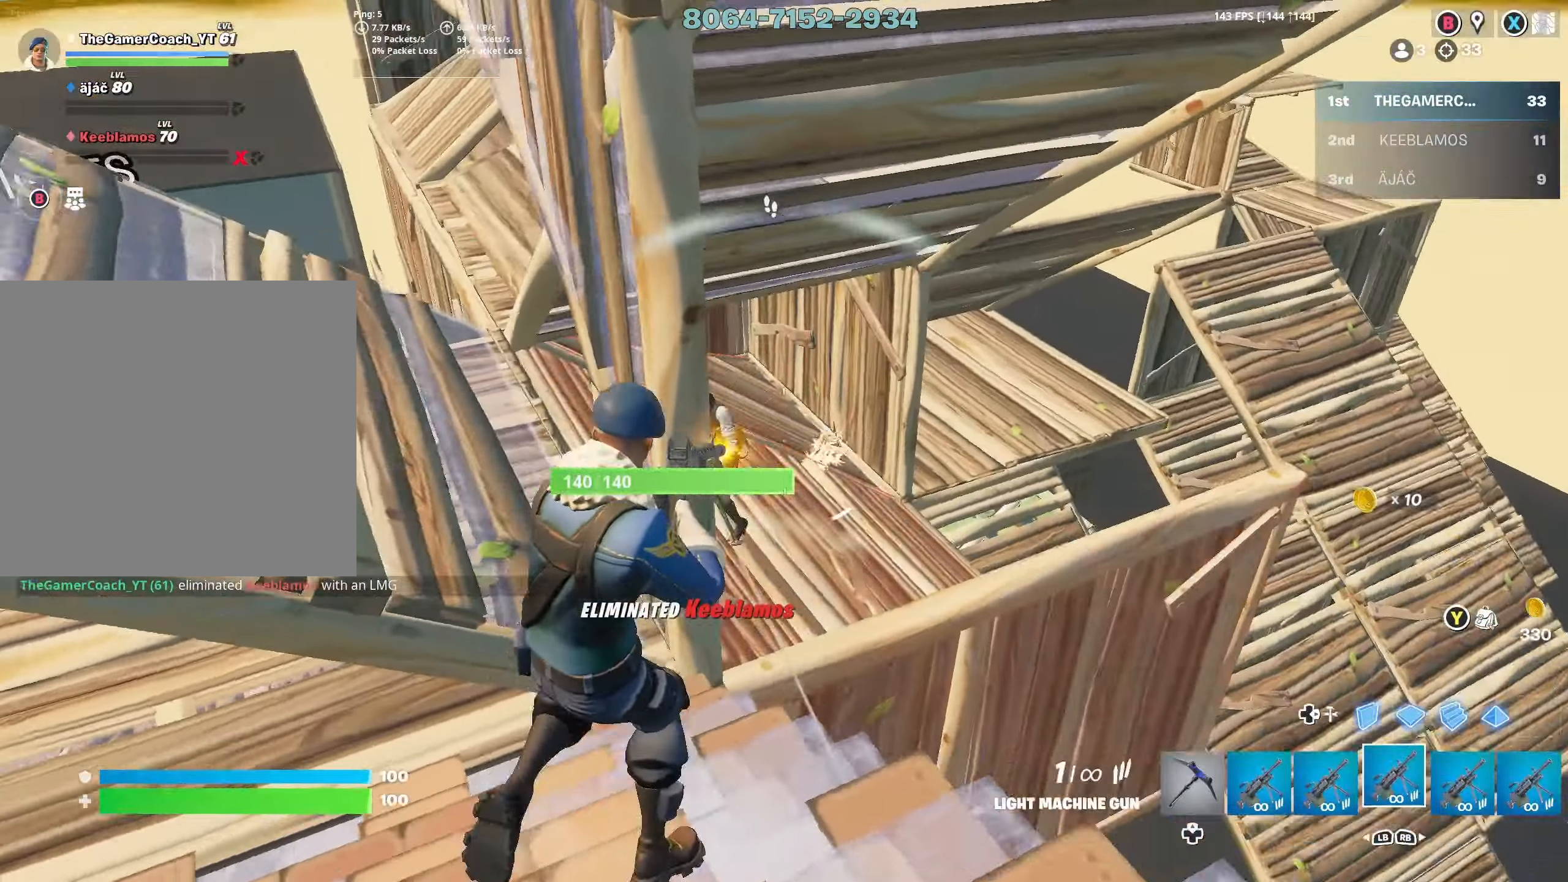
{"buttons": [], "left_stick": "up", "right_stick": "center", "events": [[50, "right_stick", "up-left"], [133, "left_stick", "up-left"], [167, "R2", "up"], [167, "right_stick", "left"], [300, "right_stick", "up-left"], [383, "left_stick", "up"], [417, "right_stick", "center"]]}
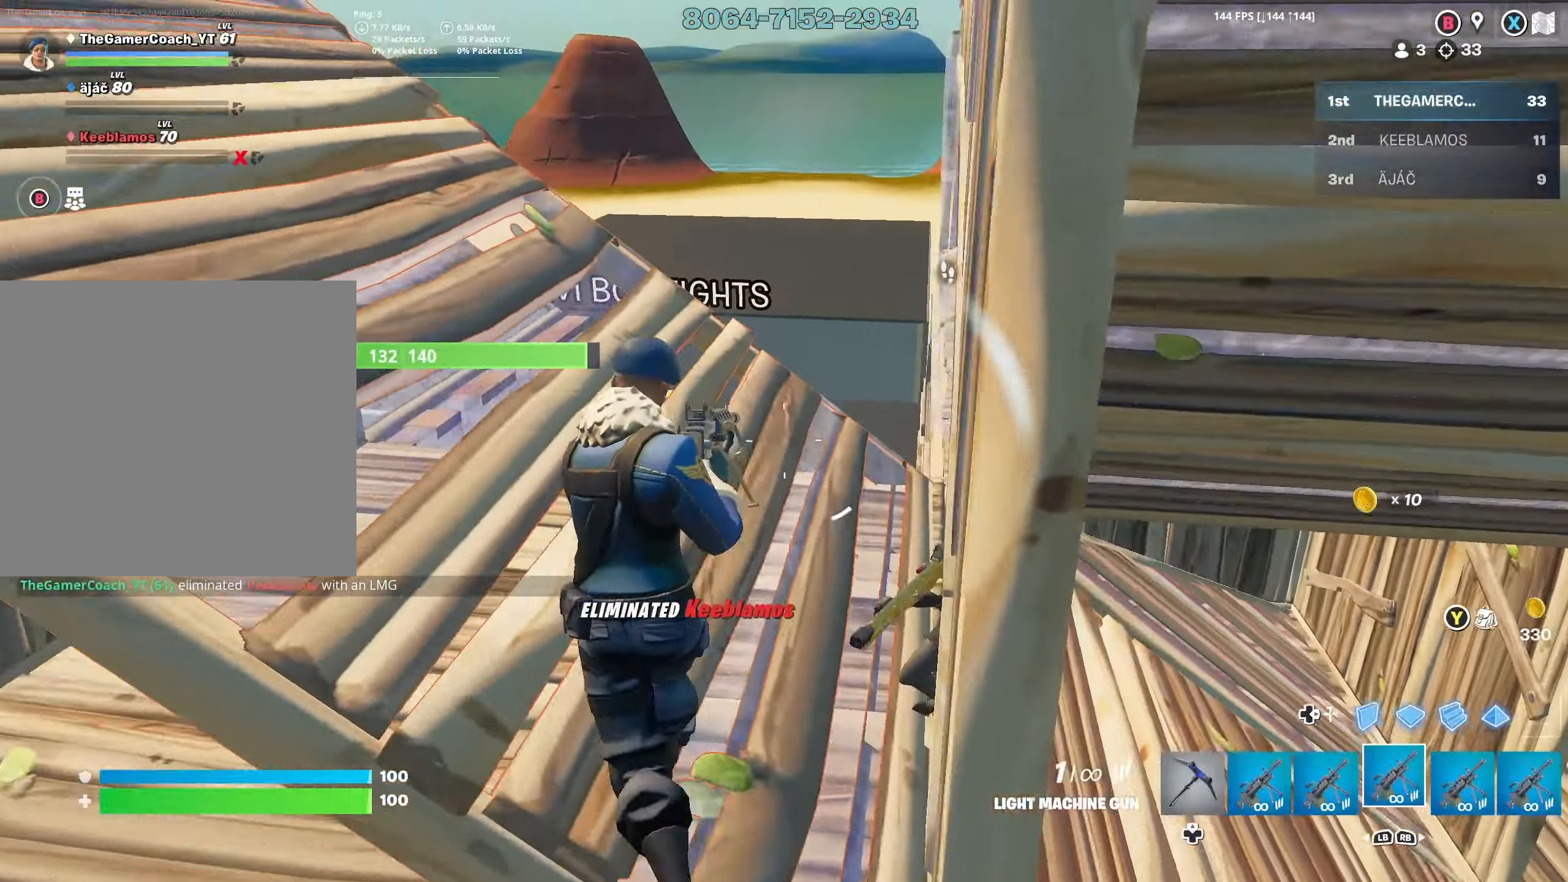
{"buttons": ["R2"], "left_stick": "up-left", "right_stick": "down-right", "events": [[100, "right_stick", "down-right"], [233, "left_stick", "left"], [267, "right_stick", "right"], [383, "left_stick", "up-left"], [417, "R2", "down"], [467, "right_stick", "down-right"]]}
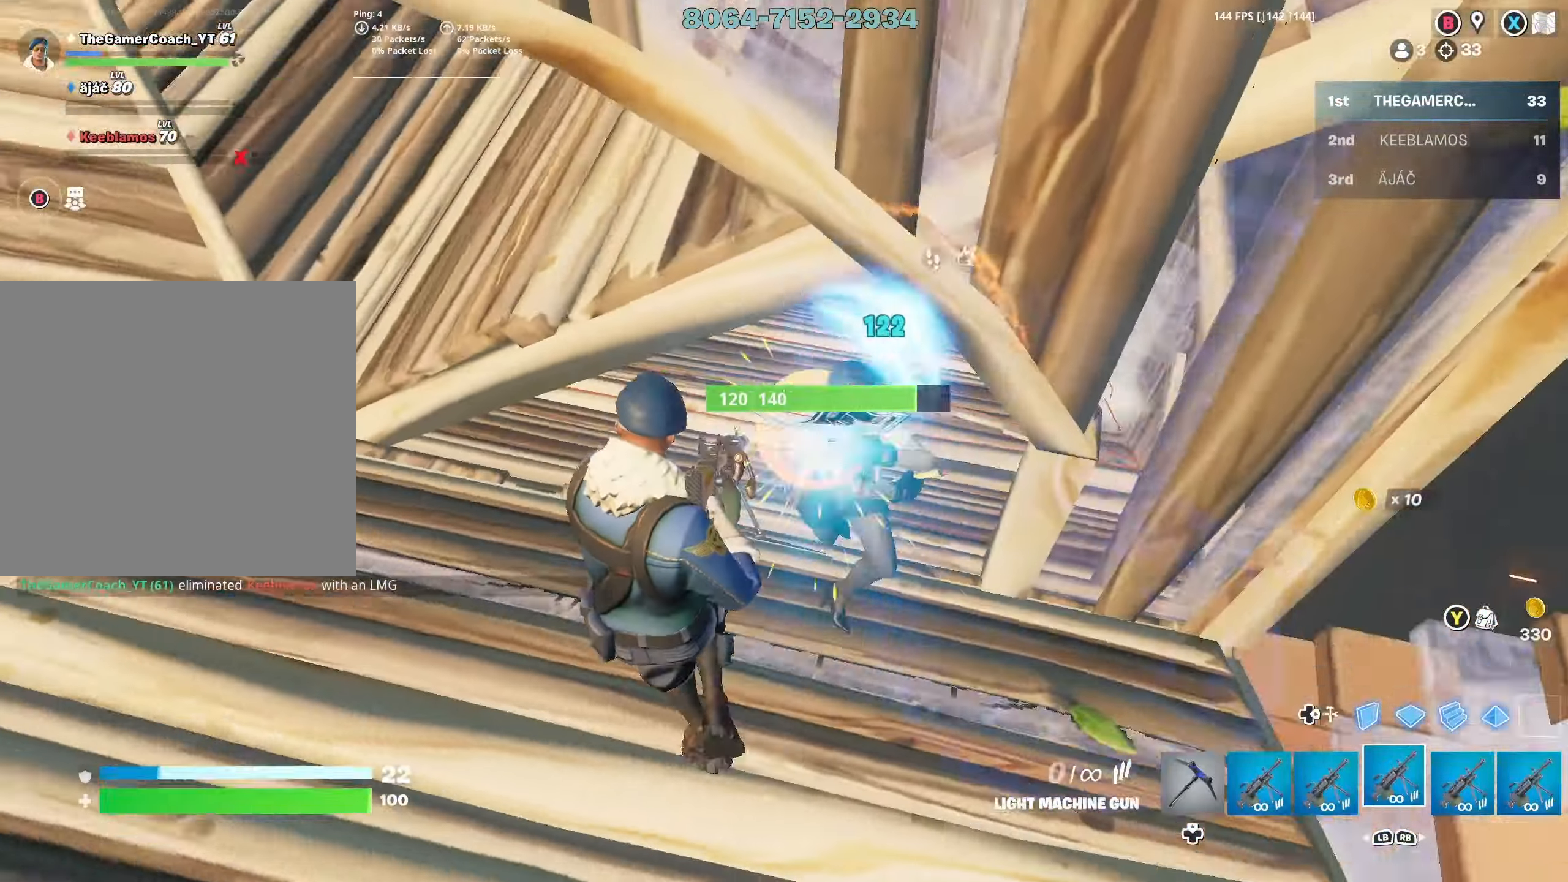
{"buttons": ["R2"], "left_stick": "right", "right_stick": "up-right", "events": [[50, "right_stick", "up-right"], [183, "R1", "down"], [183, "R2", "up"], [267, "R1", "up"], [267, "left_stick", "down-left"], [333, "R2", "down"], [350, "left_stick", "down-right"], [417, "left_stick", "right"]]}
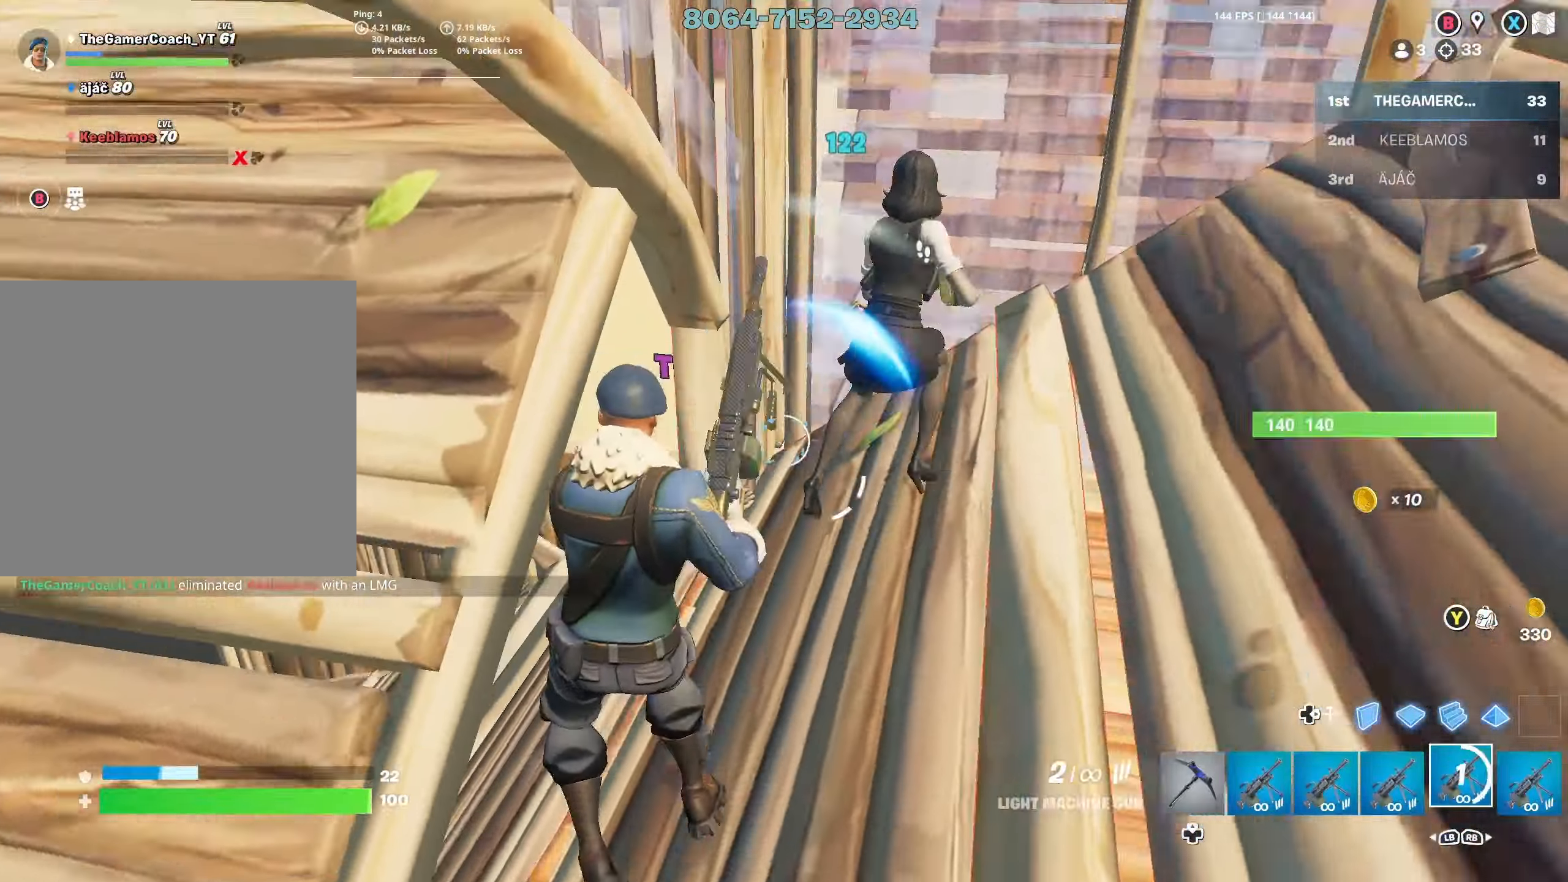
{"buttons": ["R2"], "left_stick": "down-right", "right_stick": "down-left", "events": [[133, "left_stick", "up-right"], [133, "right_stick", "center"], [283, "left_stick", "right"], [283, "right_stick", "up-right"], [350, "right_stick", "down-left"], [417, "left_stick", "down-right"]]}
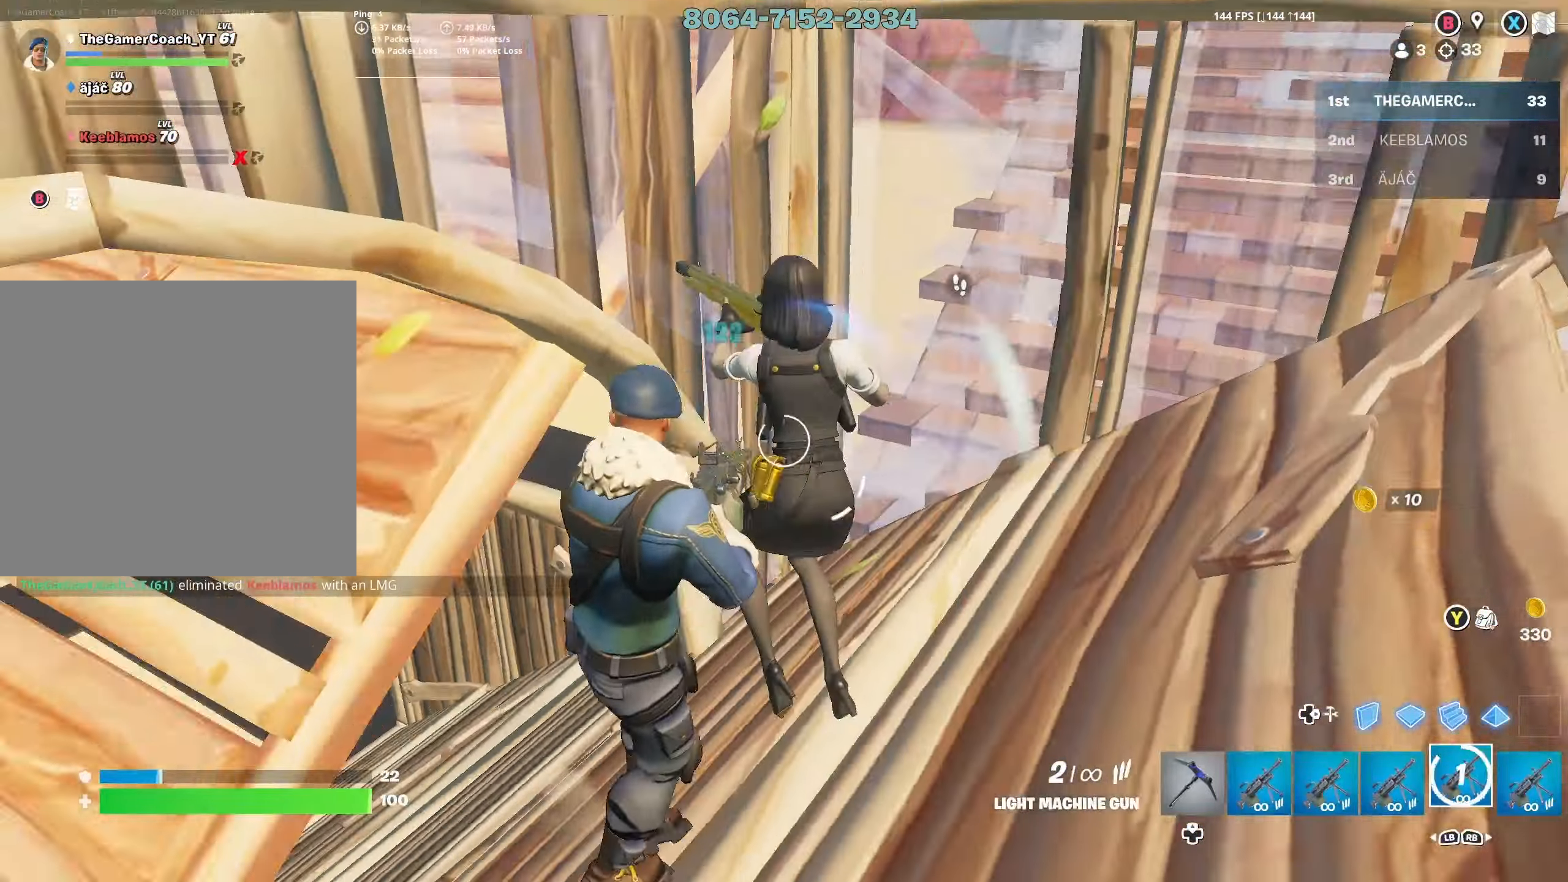
{"buttons": ["R2"], "left_stick": "right", "right_stick": "left", "events": [[67, "right_stick", "center"], [167, "right_stick", "down-left"], [300, "right_stick", "right"], [350, "left_stick", "right"], [483, "right_stick", "left"]]}
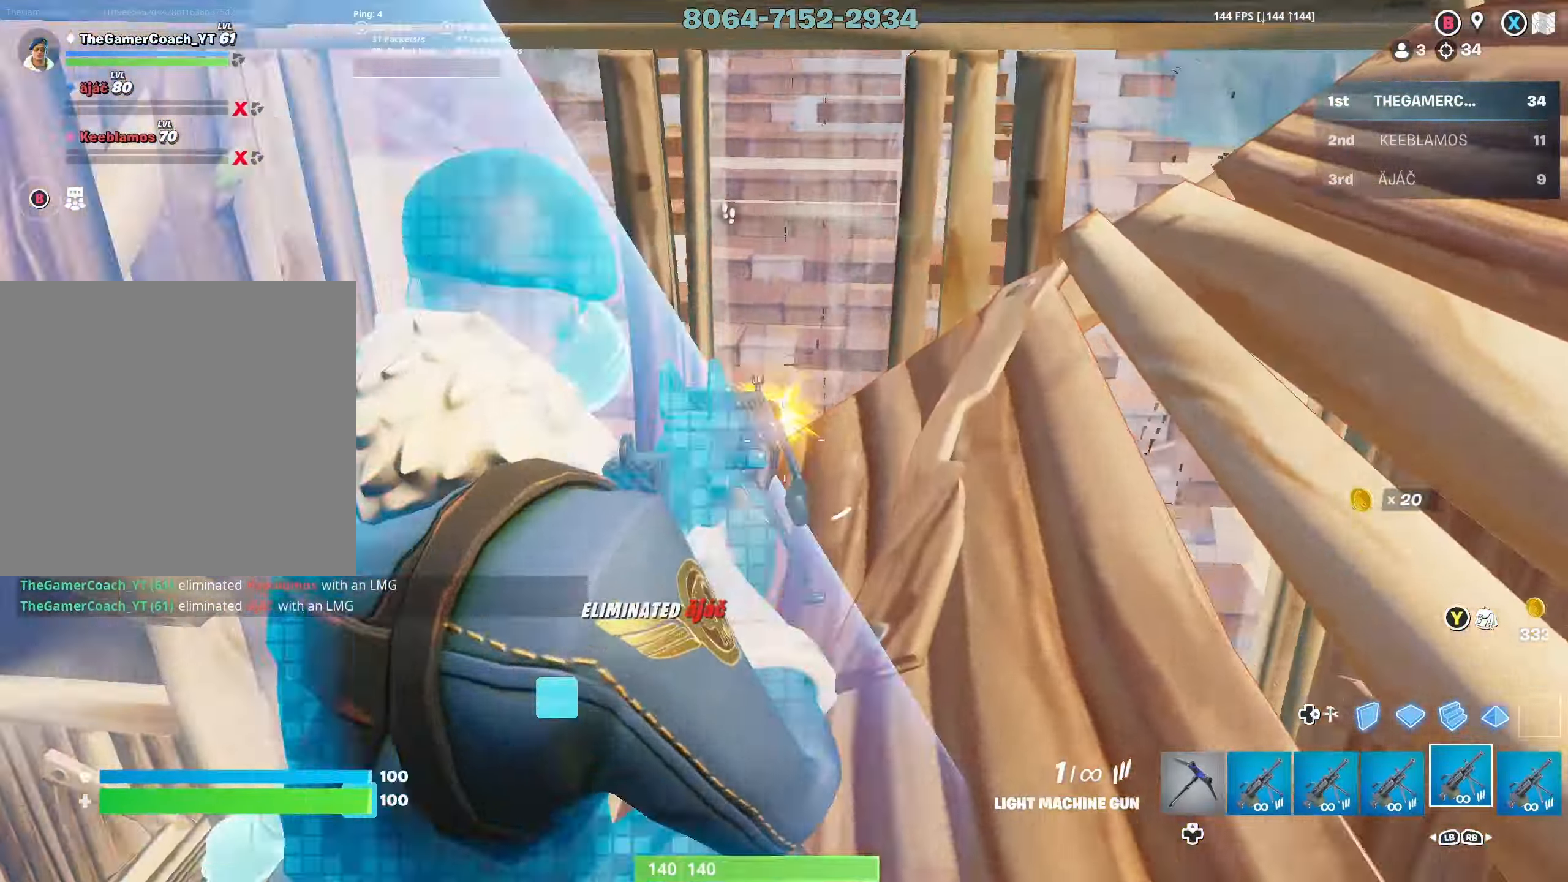
{"buttons": ["DPAD_RIGHT"], "left_stick": "up-left", "right_stick": "up-left", "events": [[133, "left_stick", "up"], [183, "R2", "up"], [183, "right_stick", "down-left"], [233, "L1", "down"], [350, "L1", "up"], [350, "left_stick", "up-left"], [350, "right_stick", "up-left"], [433, "right_stick", "center"], [500, "DPAD_RIGHT", "down"], [500, "right_stick", "up-left"]]}
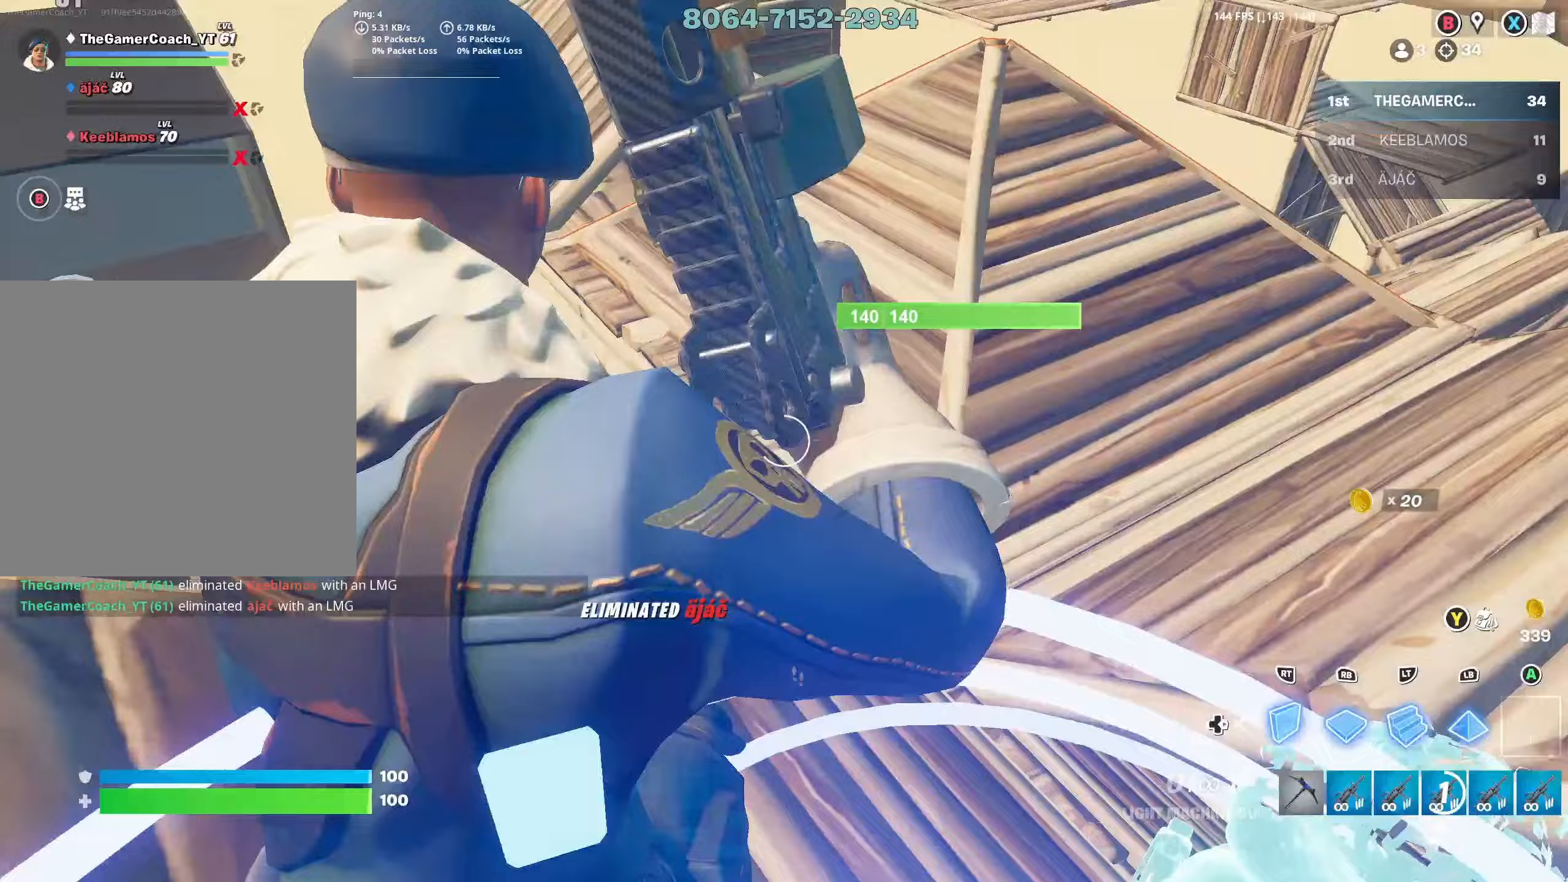
{"buttons": [], "left_stick": "up", "right_stick": "center", "events": [[50, "left_stick", "up"], [100, "R1", "down"], [133, "DPAD_RIGHT", "up"], [167, "L2", "down"], [167, "right_stick", "center"], [200, "DPAD_RIGHT", "down"], [233, "R1", "up"], [267, "L2", "up"], [317, "DPAD_RIGHT", "up"], [317, "right_stick", "right"], [450, "right_stick", "center"]]}
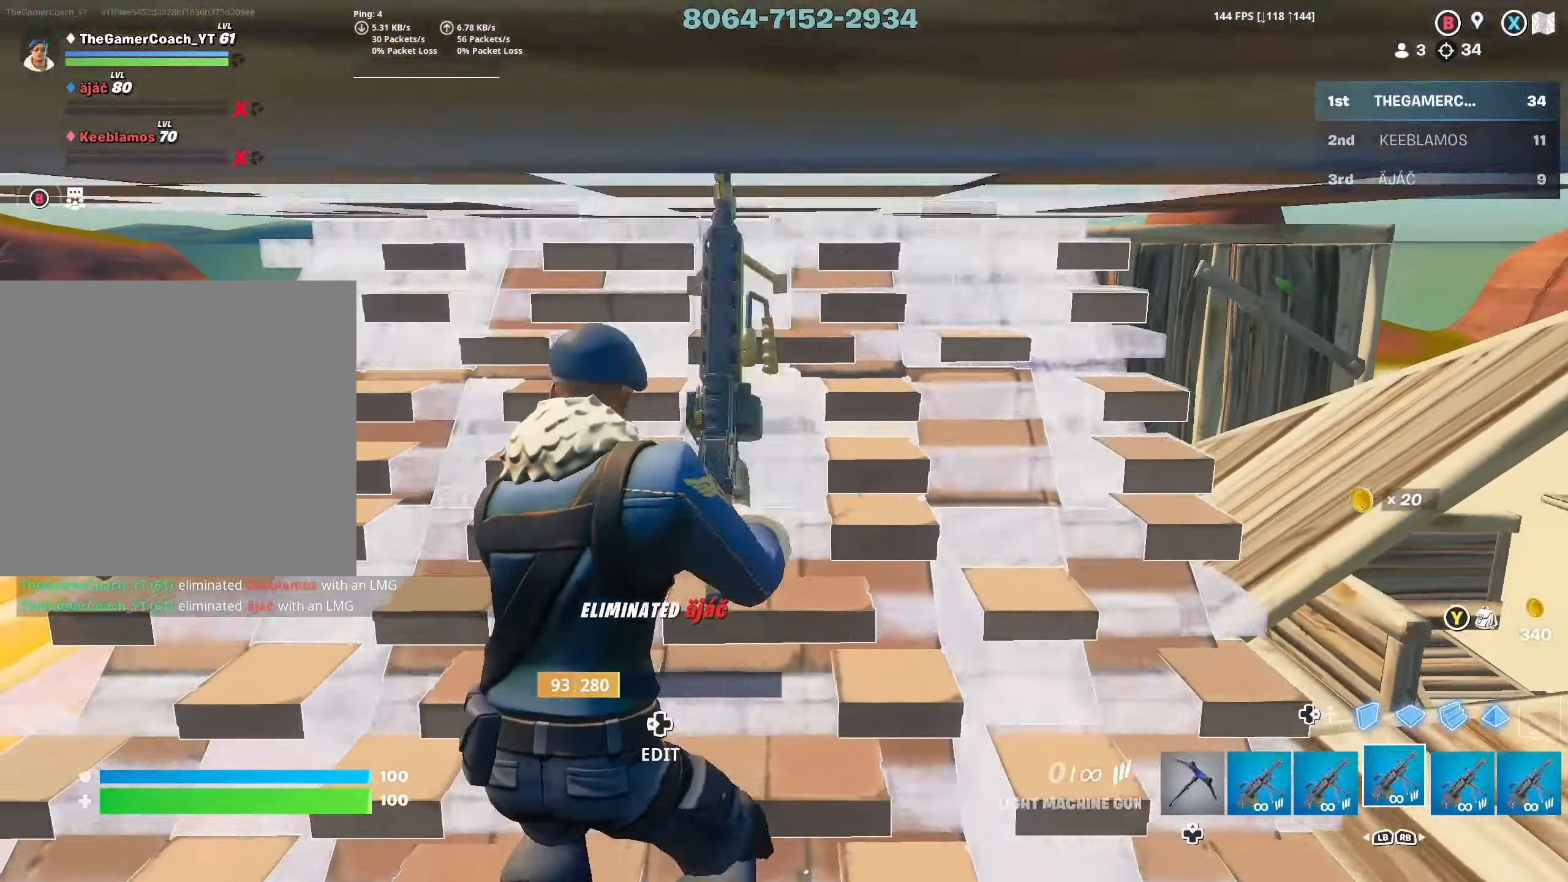
{"buttons": ["R2", "DPAD_LEFT"], "left_stick": "up-left", "right_stick": "center", "events": [[83, "right_stick", "up"], [150, "left_stick", "up-left"], [167, "right_stick", "up-left"], [317, "right_stick", "center"], [450, "DPAD_LEFT", "down"], [500, "R2", "down"]]}
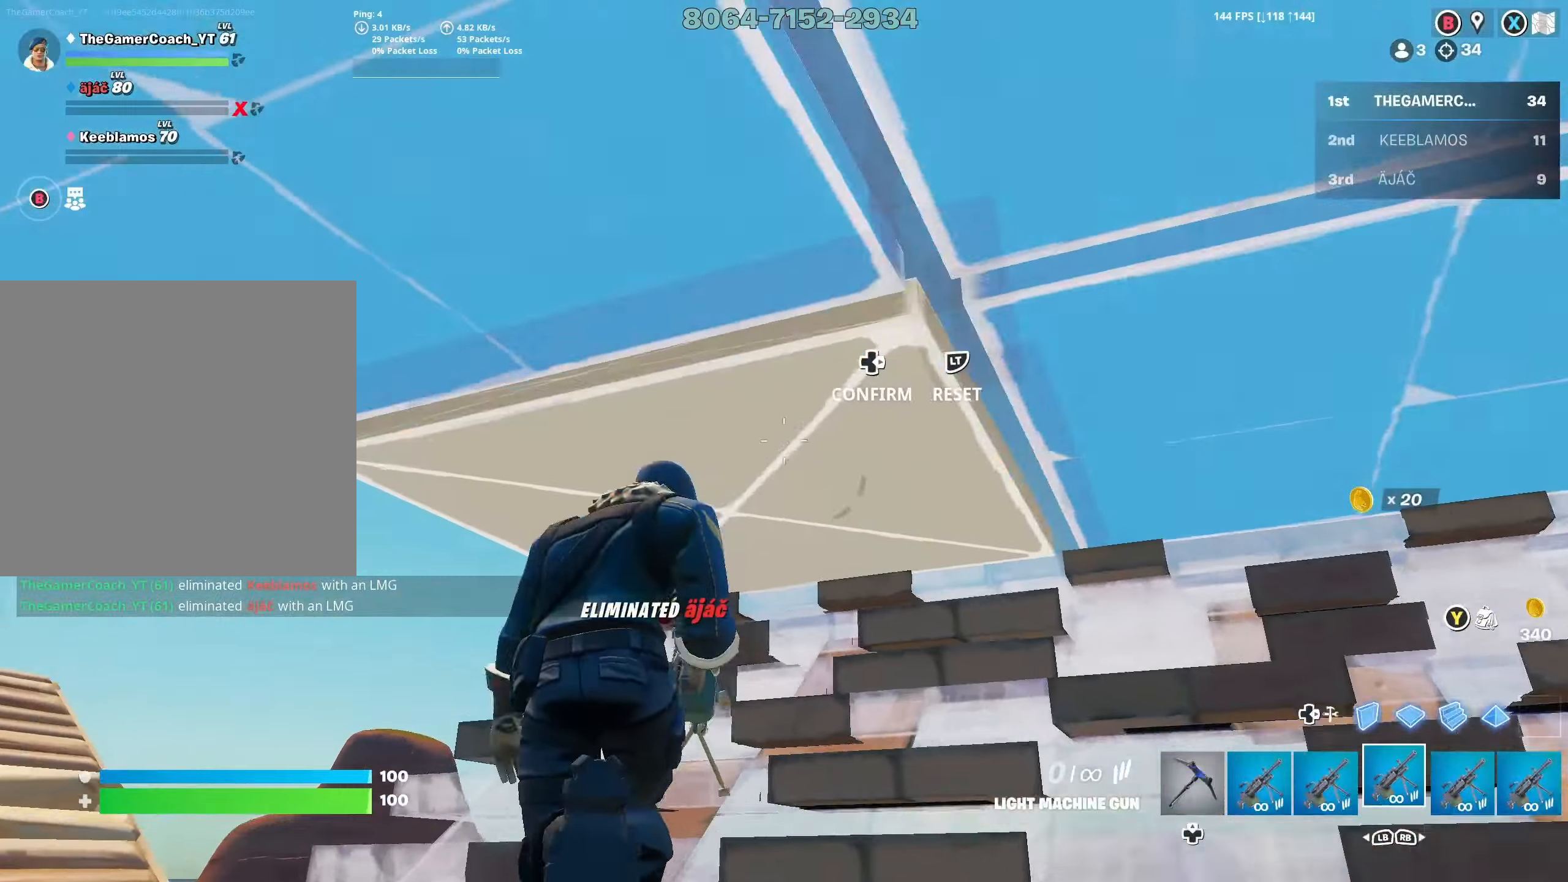
{"buttons": ["DPAD_RIGHT"], "left_stick": "up", "right_stick": "down-right", "events": [[67, "DPAD_LEFT", "up"], [67, "right_stick", "down-right"], [117, "R2", "up"], [217, "left_stick", "up"], [217, "right_stick", "center"], [250, "DPAD_RIGHT", "down"], [367, "DPAD_RIGHT", "up"], [367, "L2", "down"], [383, "right_stick", "right"], [433, "DPAD_RIGHT", "down"], [467, "right_stick", "down-right"], [500, "L2", "up"]]}
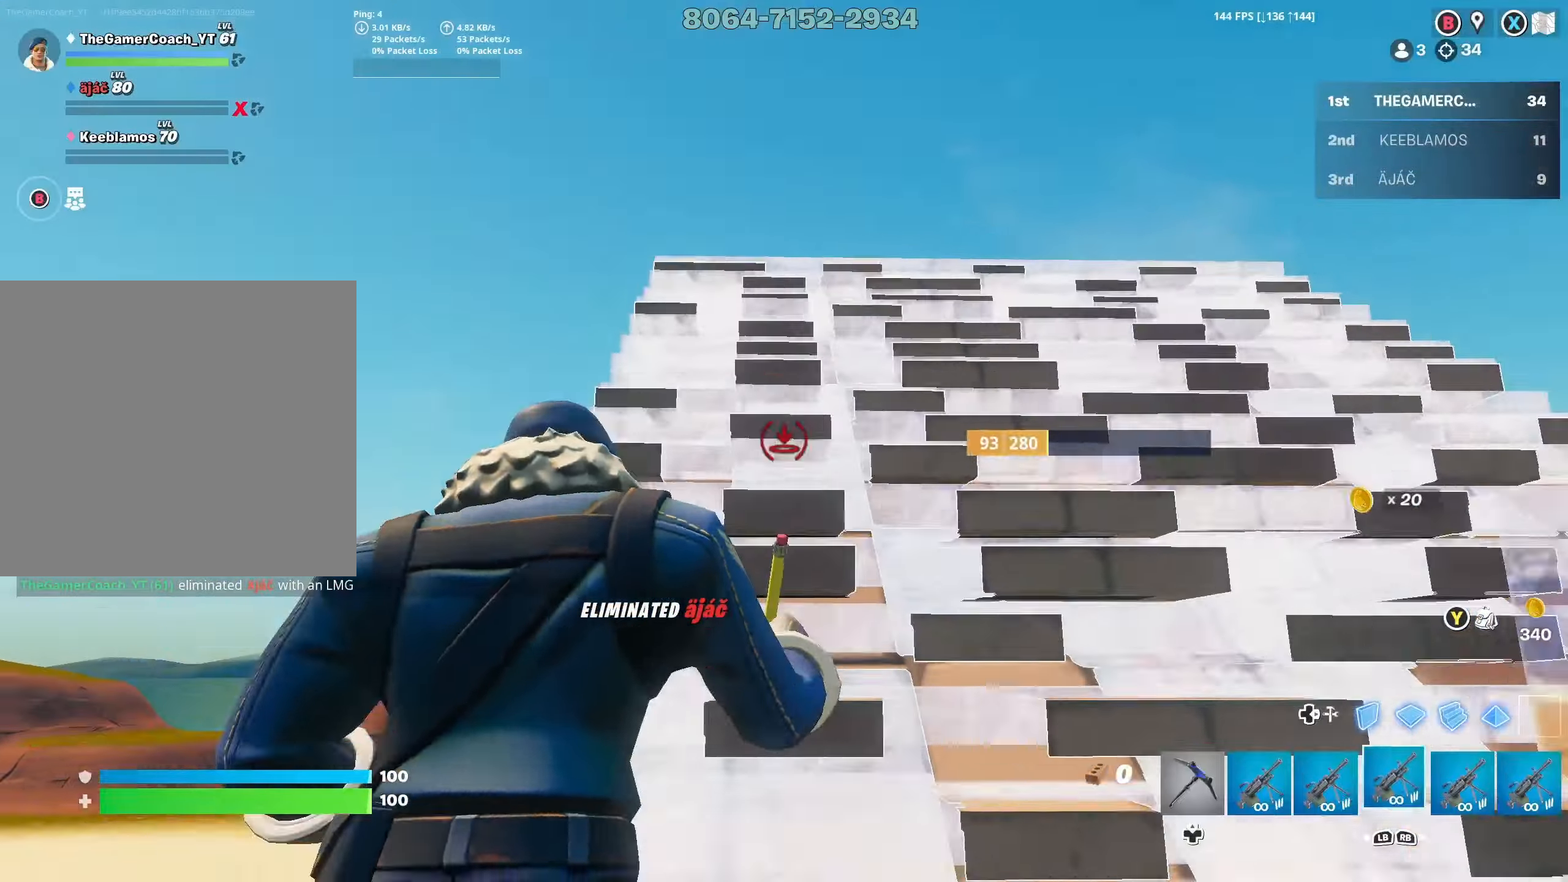
{"buttons": ["DPAD_DOWN"], "left_stick": "up", "right_stick": "down", "events": [[33, "DPAD_RIGHT", "up"], [33, "right_stick", "down"], [100, "L3", "down"], [200, "DPAD_DOWN", "down"], [200, "right_stick", "right"], [217, "L3", "up"], [283, "DPAD_DOWN", "up"], [367, "DPAD_DOWN", "down"], [417, "DPAD_DOWN", "up"], [417, "right_stick", "down"], [500, "DPAD_DOWN", "down"]]}
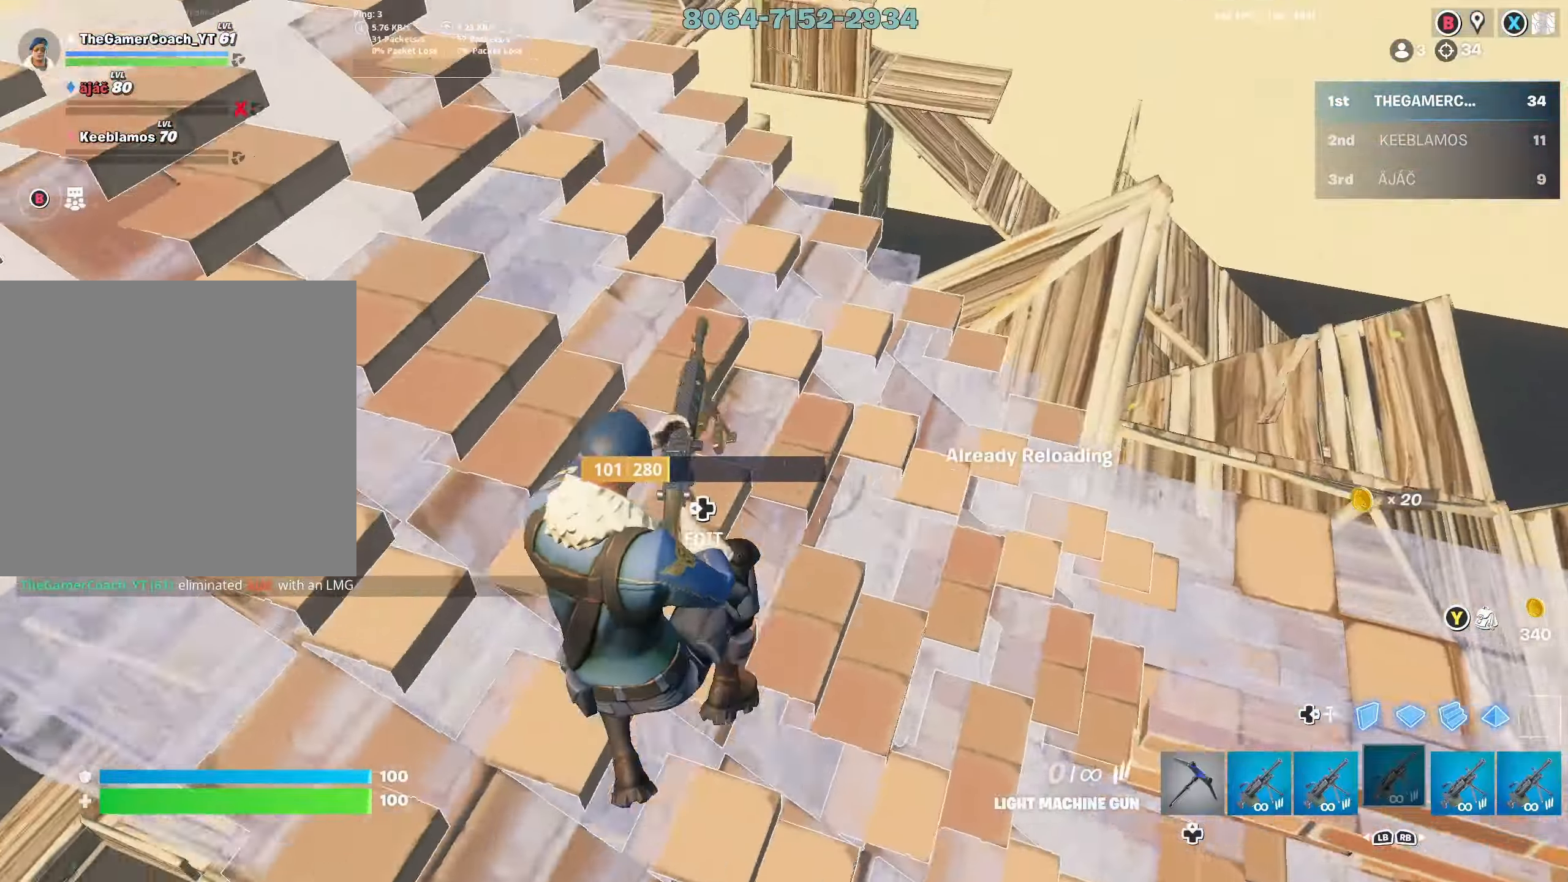
{"buttons": ["DPAD_DOWN"], "left_stick": "up-right", "right_stick": "center", "events": [[83, "DPAD_DOWN", "up"], [100, "right_stick", "down-right"], [133, "DPAD_DOWN", "down"], [200, "left_stick", "up-right"], [250, "DPAD_DOWN", "up"], [317, "DPAD_DOWN", "down"], [317, "L3", "down"], [350, "right_stick", "center"], [383, "DPAD_DOWN", "up"], [400, "left_stick", "up-left"], [433, "L3", "up"], [467, "DPAD_DOWN", "down"], [500, "left_stick", "up-right"]]}
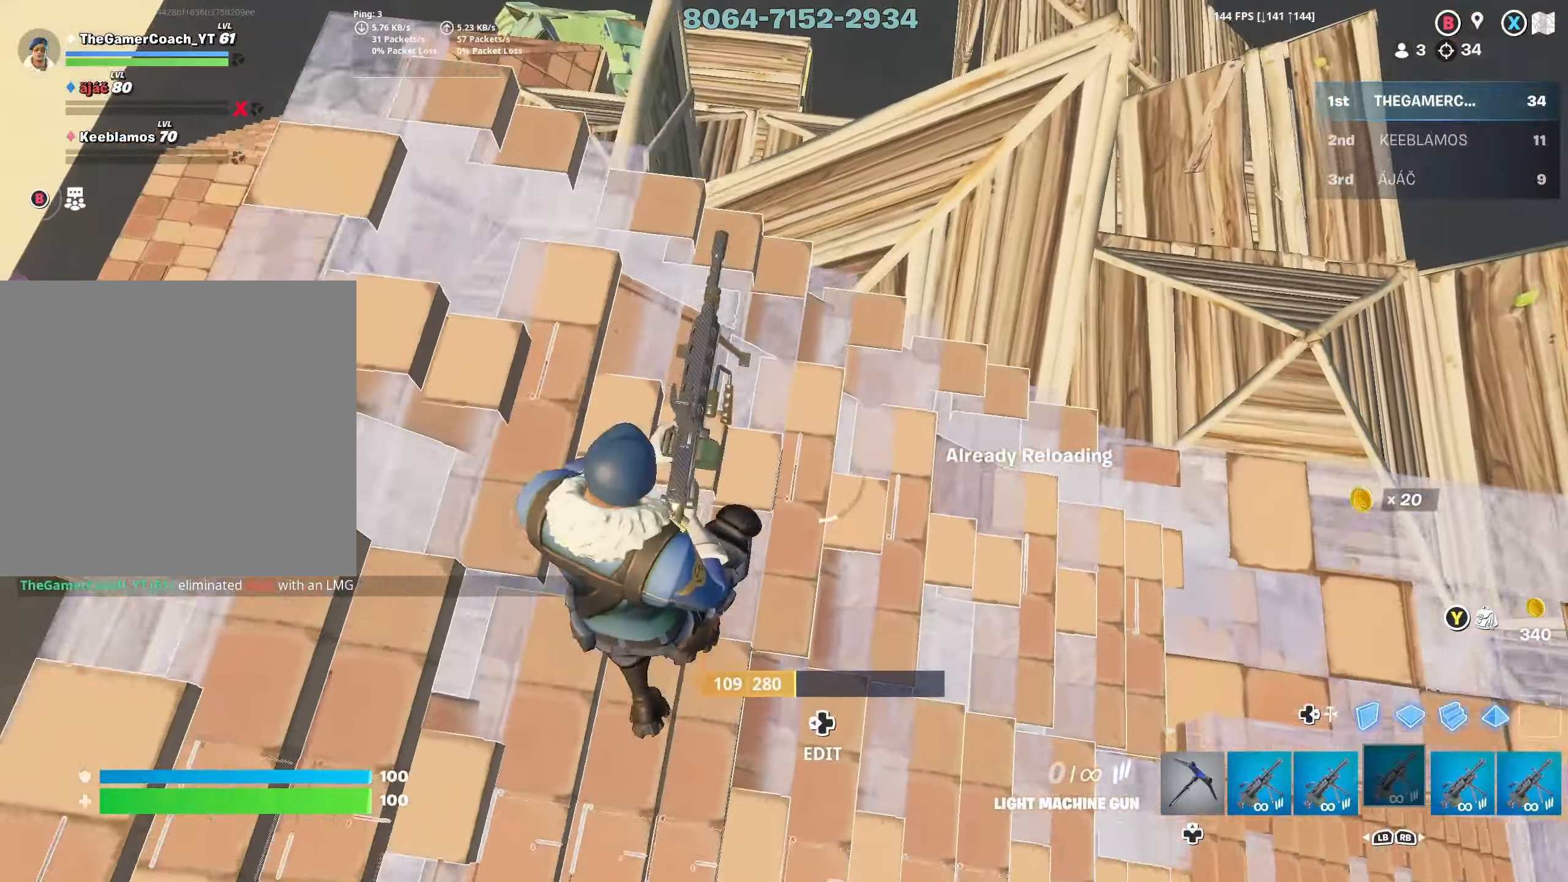
{"buttons": ["DPAD_DOWN"], "left_stick": "up-right", "right_stick": "left", "events": [[50, "DPAD_DOWN", "up"], [133, "DPAD_DOWN", "down"], [133, "right_stick", "right"], [217, "DPAD_DOWN", "up"], [267, "DPAD_DOWN", "down"], [283, "right_stick", "center"], [367, "DPAD_DOWN", "up"], [367, "right_stick", "left"], [417, "DPAD_DOWN", "down"]]}
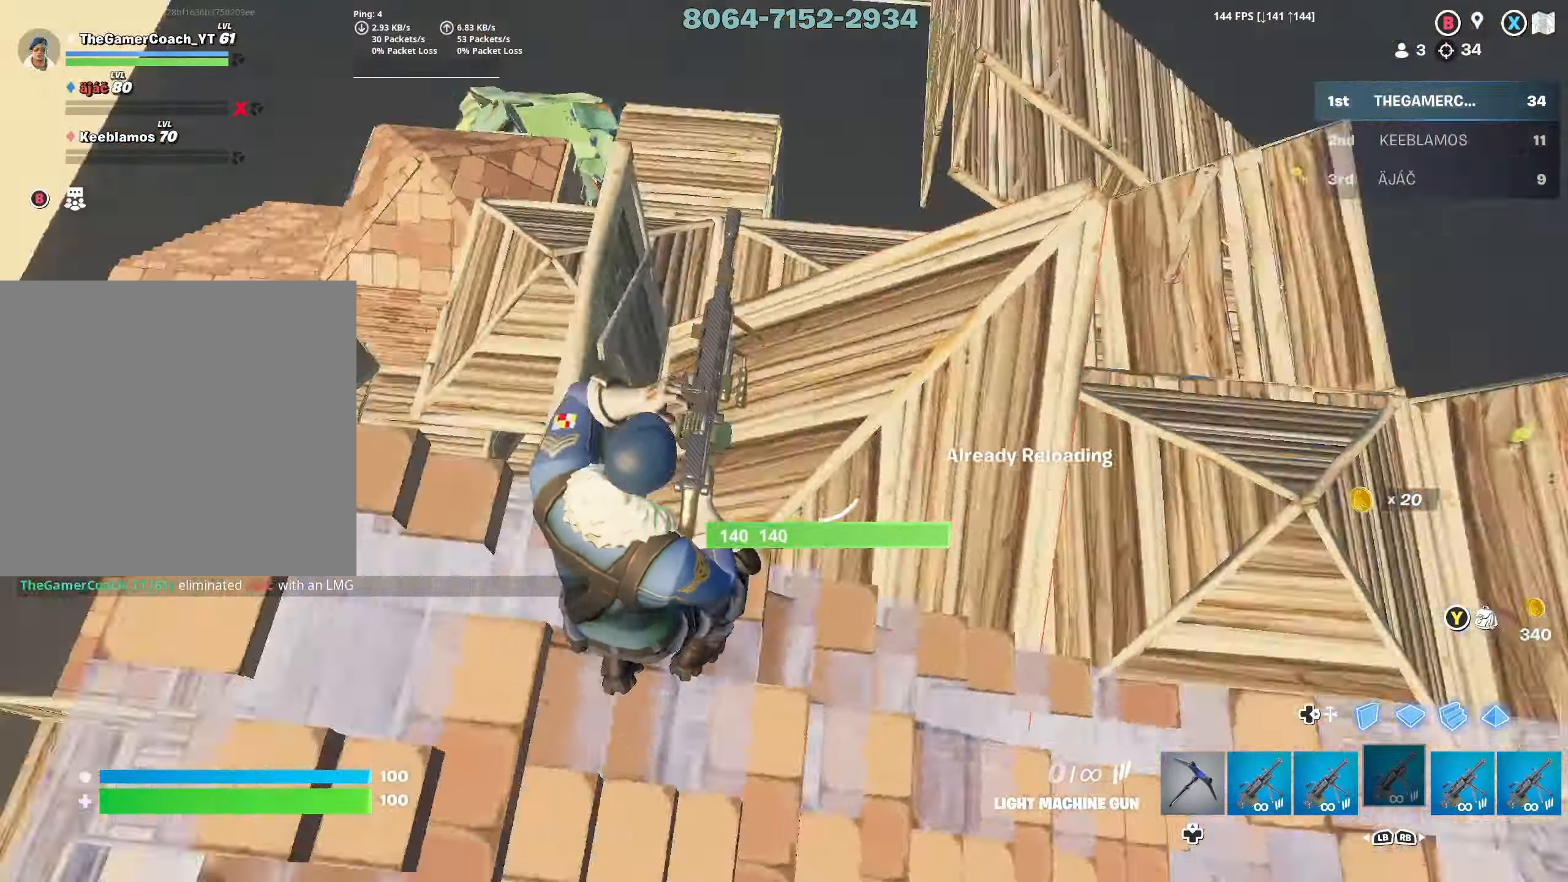
{"buttons": [], "left_stick": "right", "right_stick": "center", "events": [[33, "DPAD_DOWN", "up"], [100, "DPAD_DOWN", "down"], [100, "right_stick", "center"], [200, "DPAD_DOWN", "up"], [250, "DPAD_DOWN", "down"], [267, "right_stick", "left"], [333, "DPAD_DOWN", "up"], [383, "left_stick", "right"], [417, "DPAD_DOWN", "down"], [417, "right_stick", "center"], [500, "DPAD_DOWN", "up"]]}
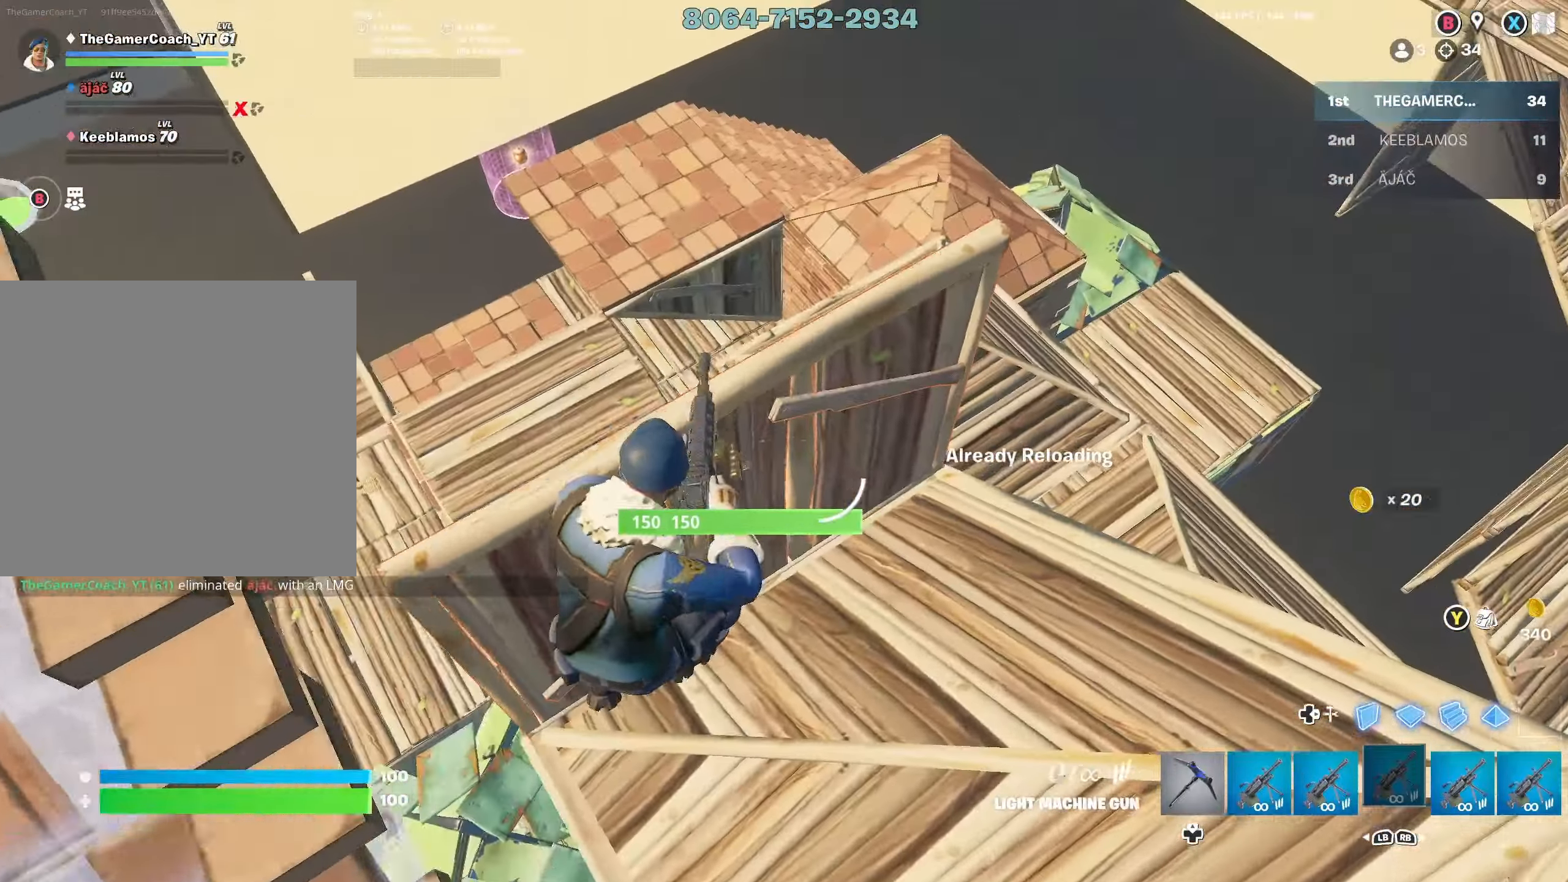
{"buttons": [], "left_stick": "up-left", "right_stick": "up-left", "events": [[100, "right_stick", "left"], [133, "left_stick", "down"], [350, "right_stick", "up-left"], [400, "left_stick", "up-left"]]}
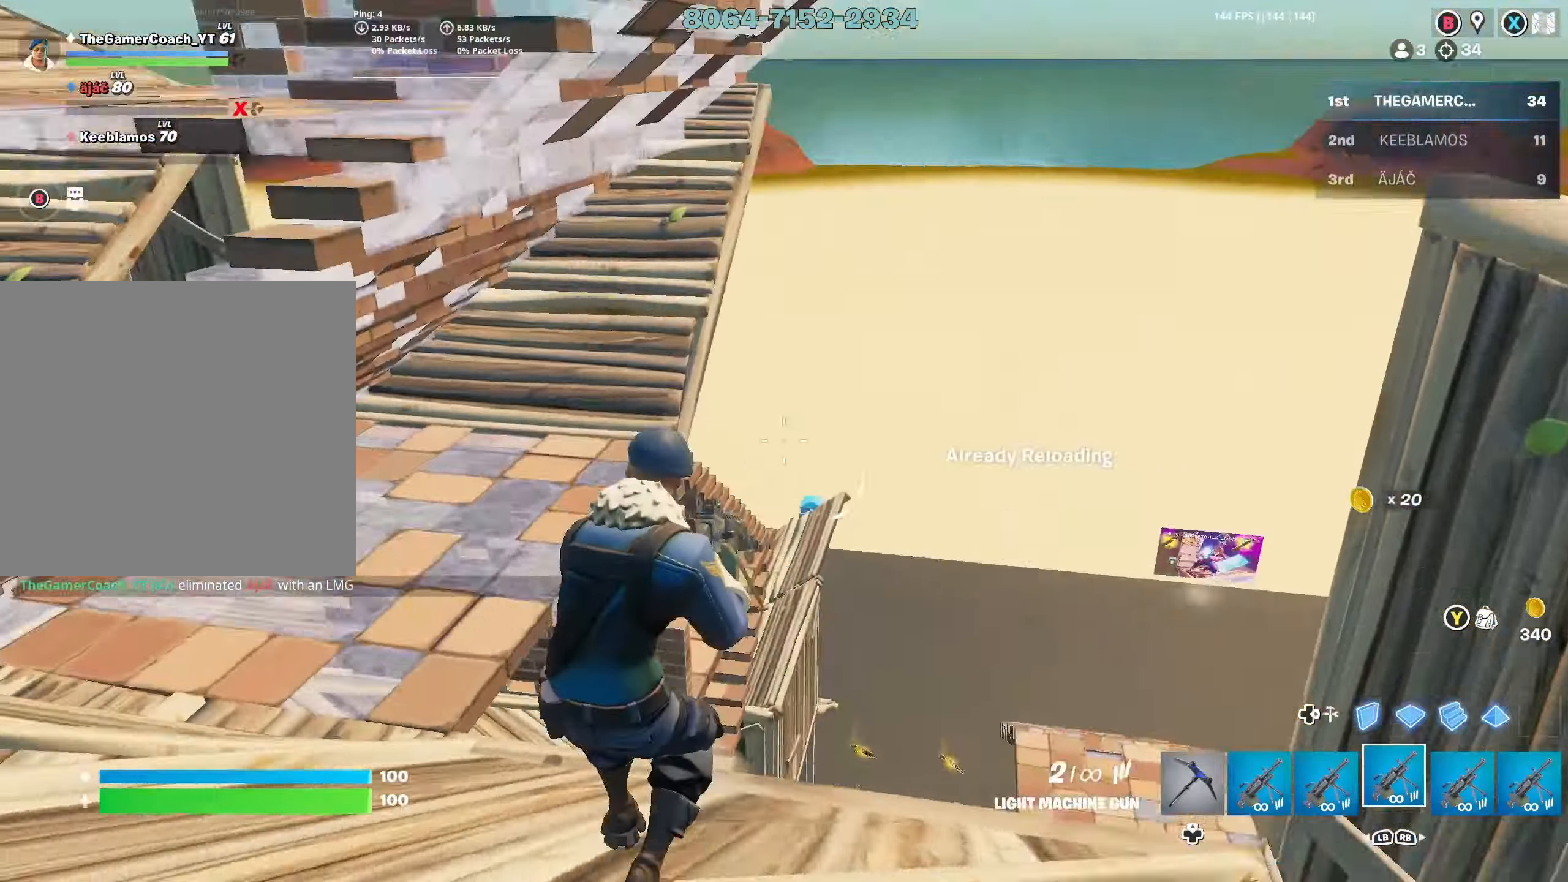
{"buttons": ["DPAD_DOWN"], "left_stick": "up-left", "right_stick": "down-left", "events": [[17, "L1", "down"], [50, "L3", "down"], [83, "right_stick", "down-left"], [133, "DPAD_DOWN", "down"], [133, "L1", "up"], [167, "L3", "up"], [217, "DPAD_DOWN", "up"], [300, "DPAD_DOWN", "down"], [383, "DPAD_DOWN", "up"], [450, "DPAD_DOWN", "down"]]}
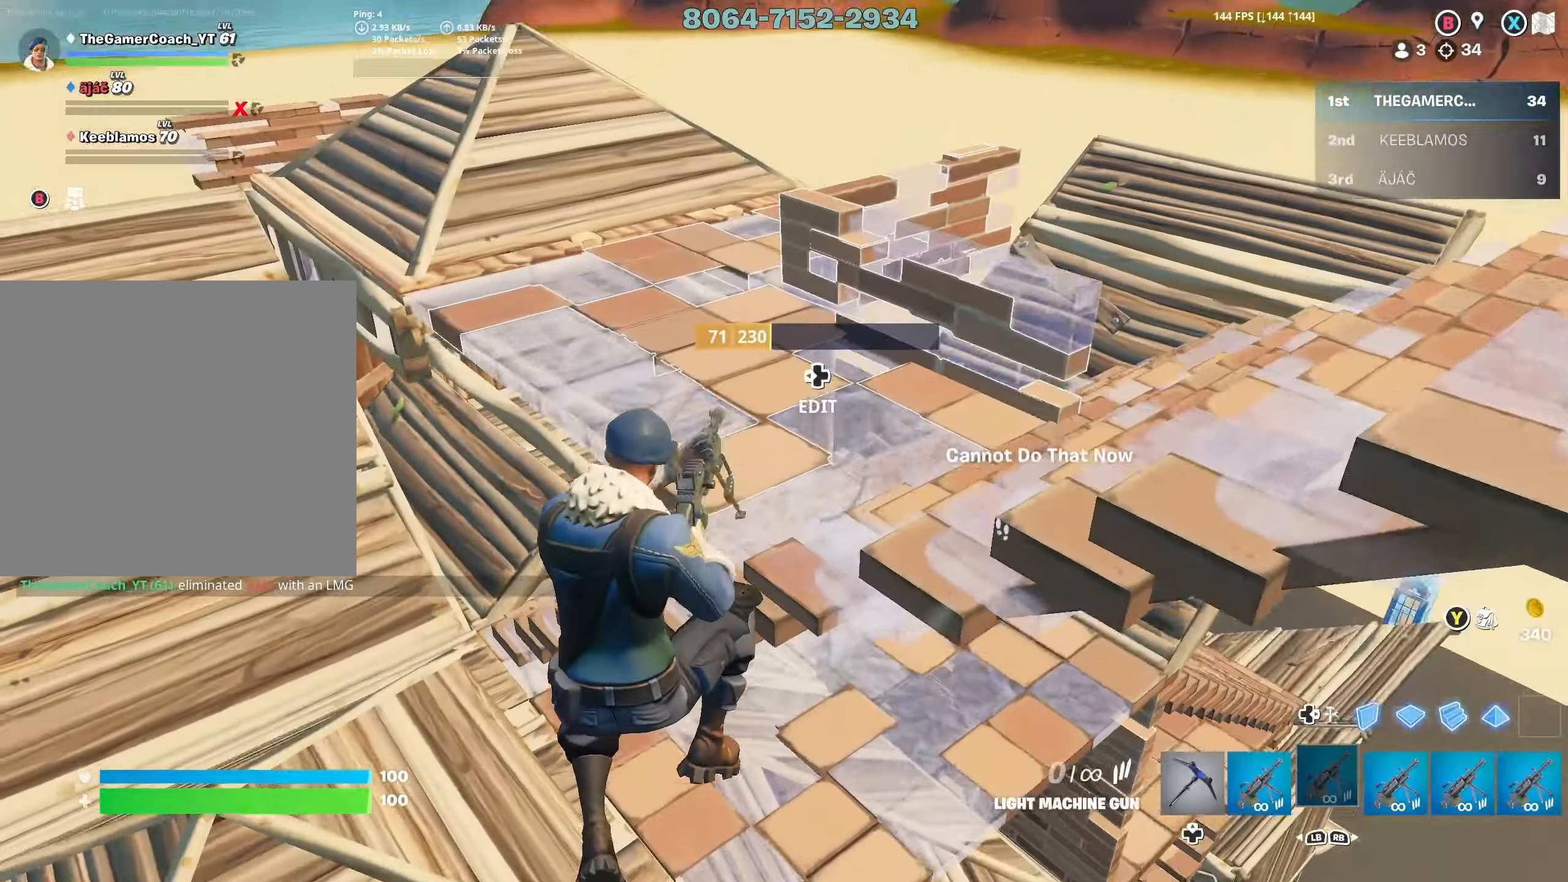
{"buttons": ["DPAD_DOWN"], "left_stick": "up-left", "right_stick": "center", "events": [[33, "DPAD_DOWN", "up"], [100, "DPAD_DOWN", "down"], [150, "right_stick", "left"], [183, "DPAD_DOWN", "up"], [250, "DPAD_DOWN", "down"], [333, "DPAD_DOWN", "up"], [400, "DPAD_DOWN", "down"], [417, "right_stick", "center"]]}
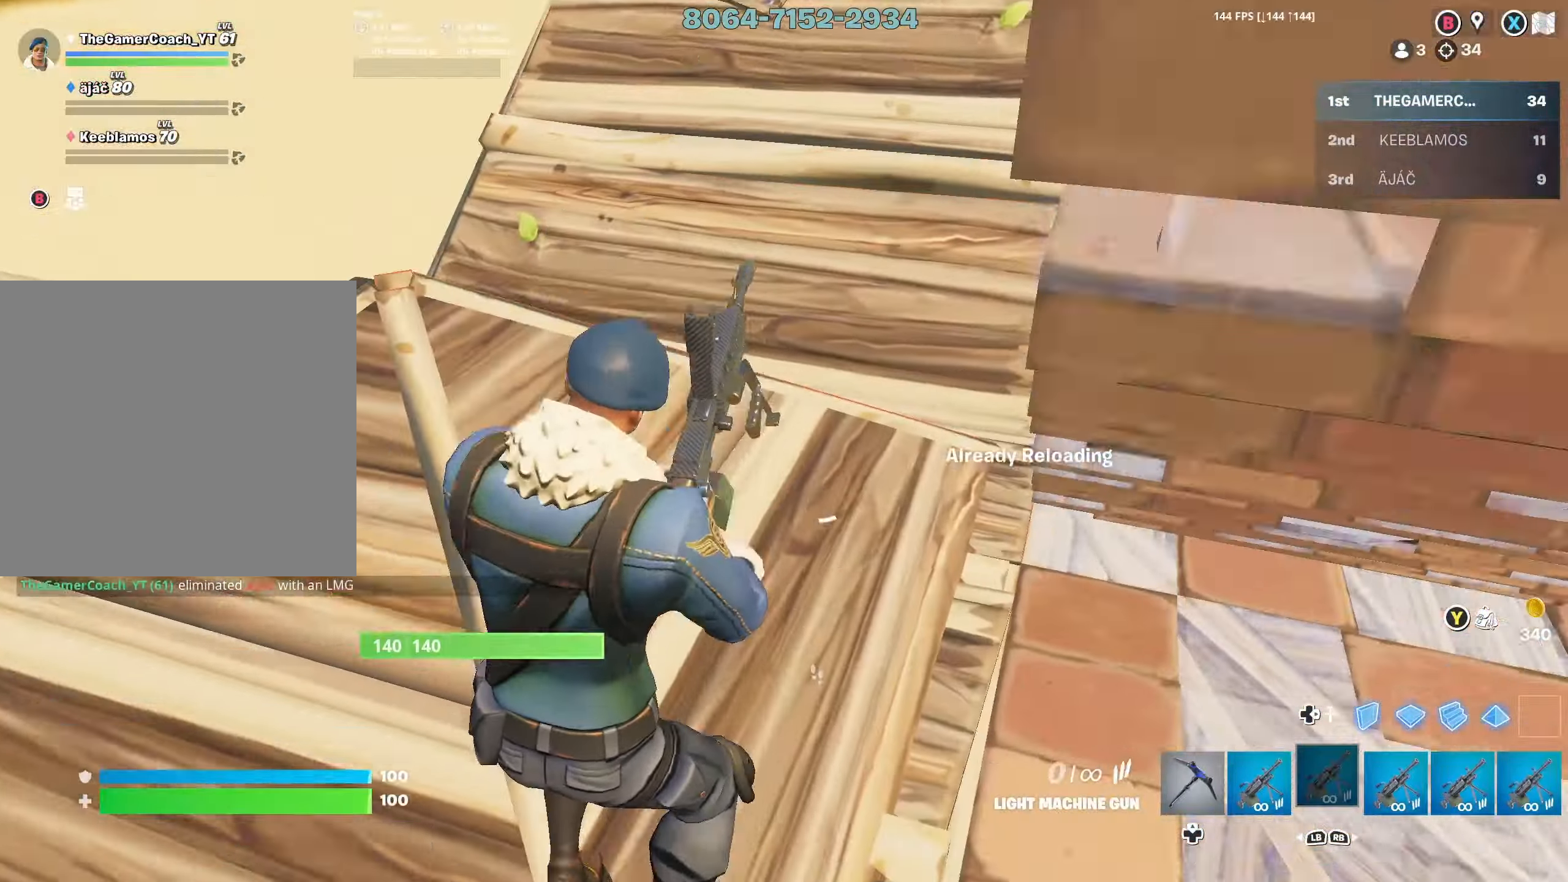
{"buttons": [], "left_stick": "up", "right_stick": "right", "events": [[17, "DPAD_DOWN", "up"], [67, "DPAD_DOWN", "down"], [200, "DPAD_DOWN", "up"], [250, "left_stick", "up"], [333, "L3", "down"], [350, "right_stick", "right"], [483, "L3", "up"]]}